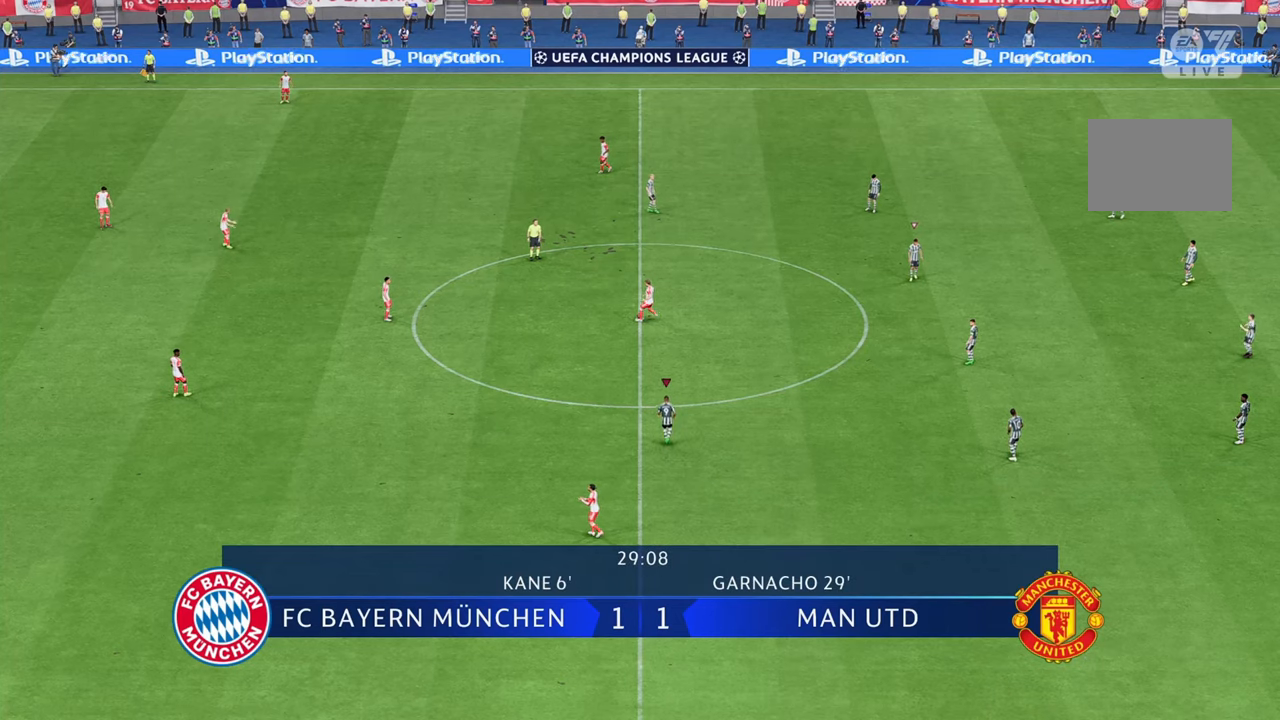
Gameplay with a controller (Xbox layout); each line is a JSON object with the inputs held at the frame after it (dt_ms = milliseconds from this image to that frame). "events" lists button and stick changes between this image and that frame as [ms after this image, input, new state], when the widget could be followed in between. Not read: L3 R3.
{"dt_ms": 500, "buttons": ["R2"], "left_stick": "left", "right_stick": "center", "events": []}
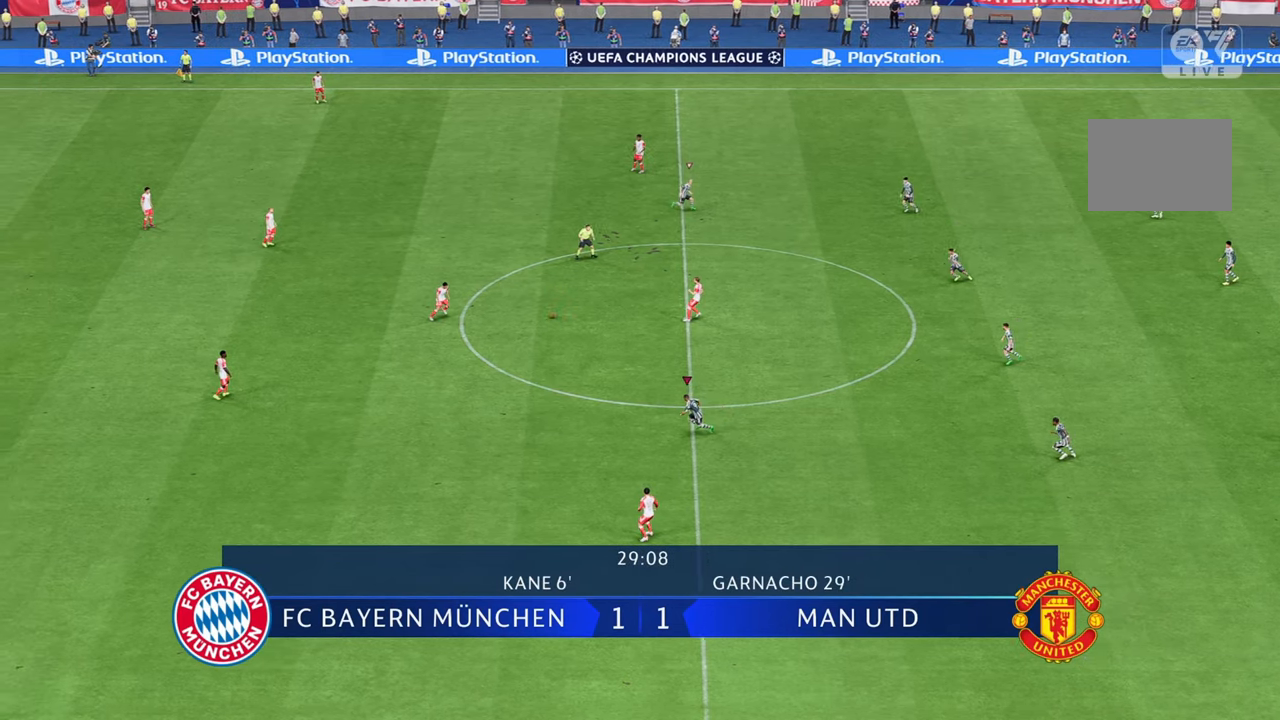
{"dt_ms": 500, "buttons": [], "left_stick": "up-left", "right_stick": "center", "events": [[333, "left_stick", "up-left"], [400, "R2", "up"]]}
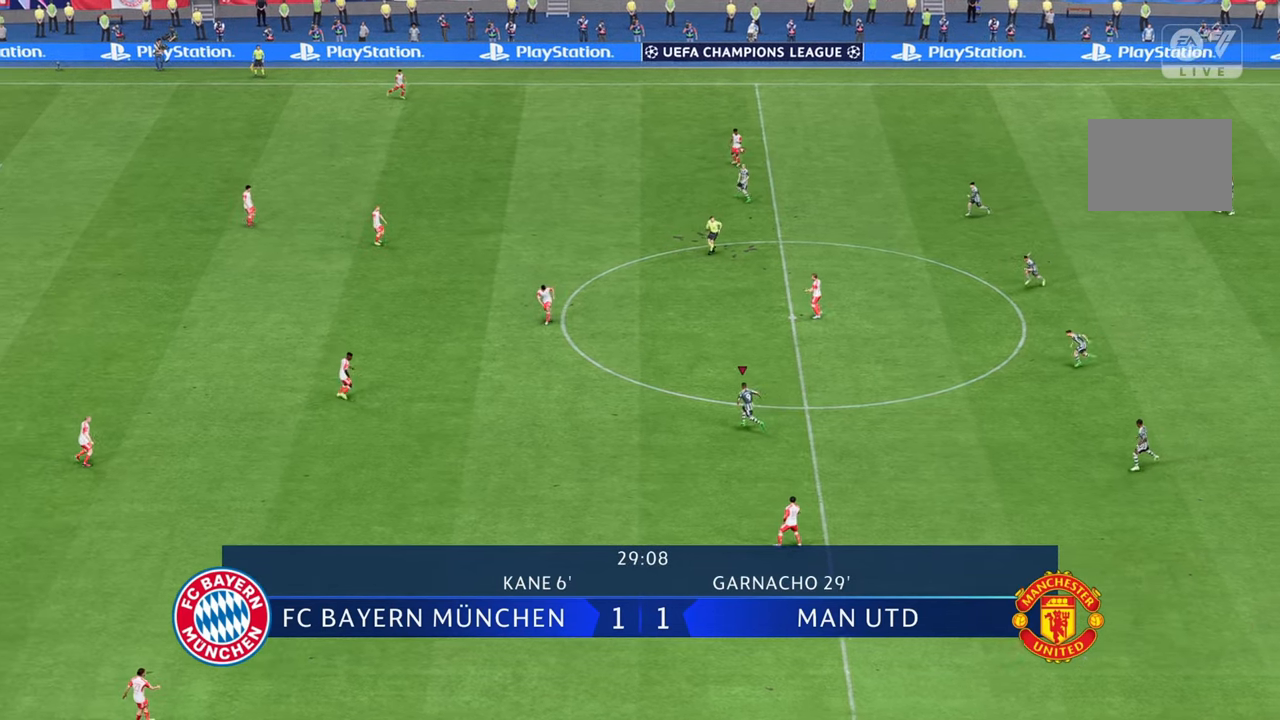
{"dt_ms": 500, "buttons": ["R2"], "left_stick": "left", "right_stick": "center", "events": [[367, "left_stick", "left"], [450, "R2", "down"]]}
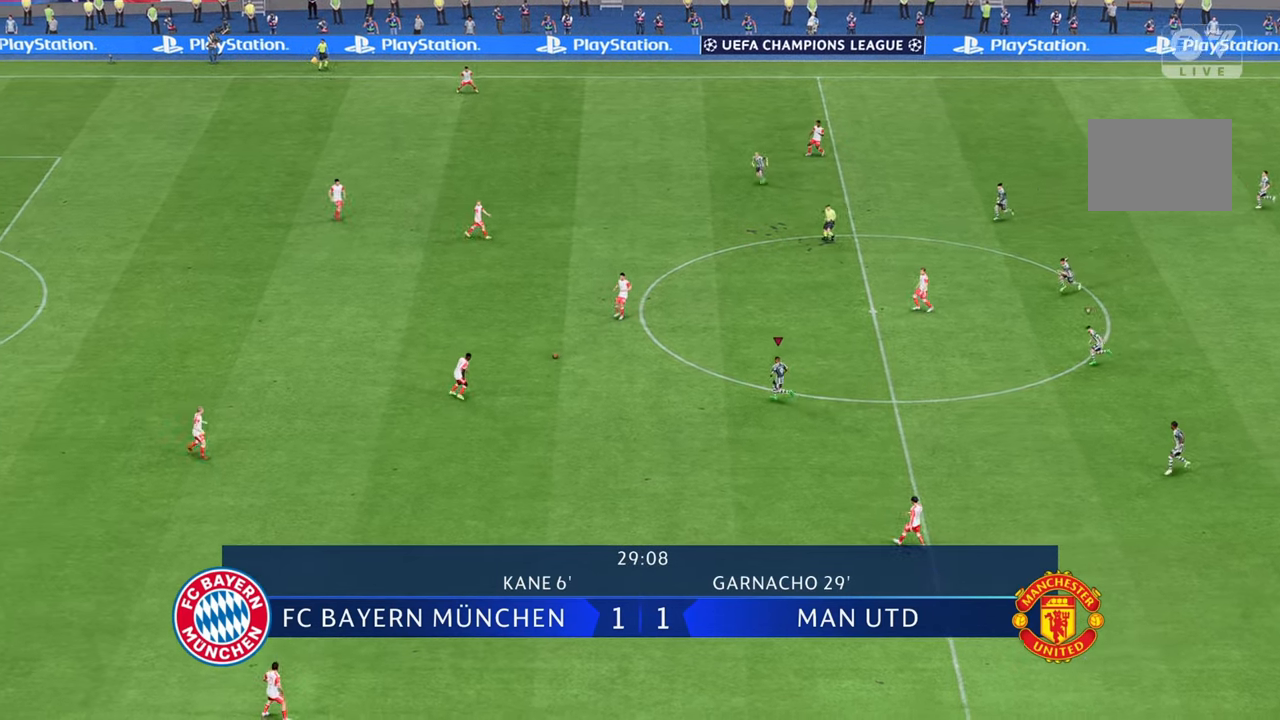
{"dt_ms": 500, "buttons": [], "left_stick": "left", "right_stick": "center", "events": [[367, "R2", "up"]]}
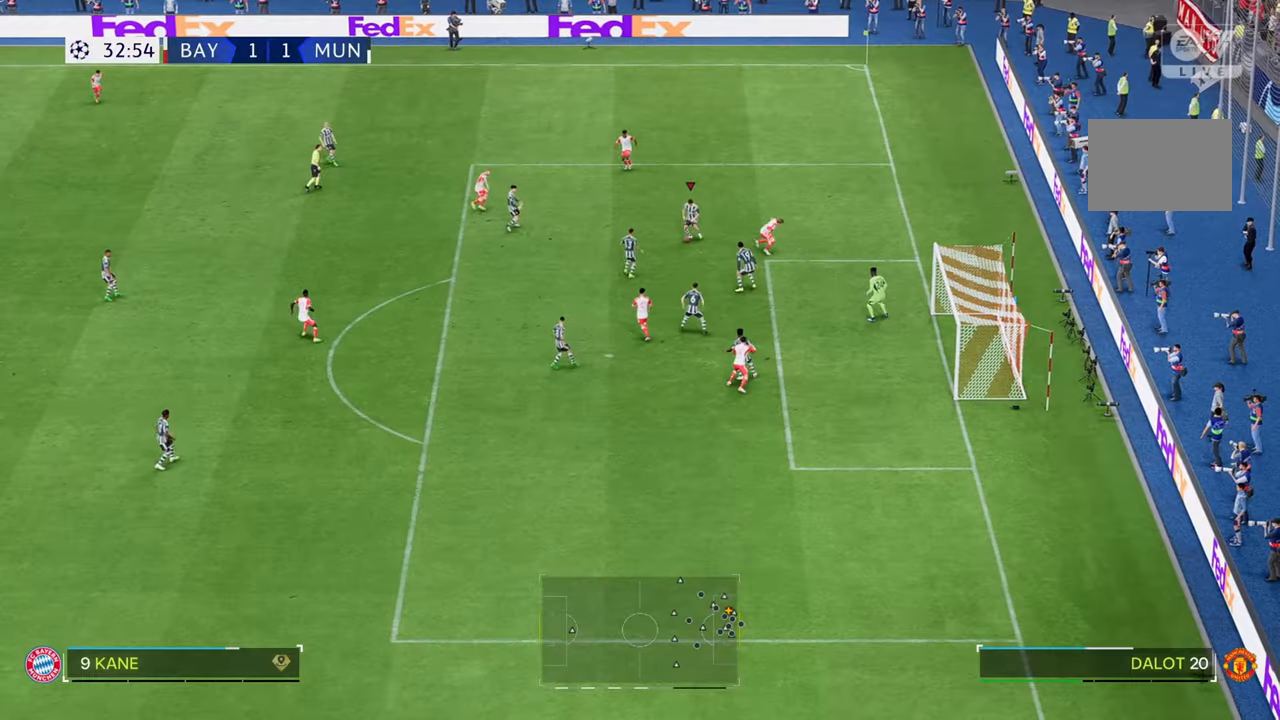
{"dt_ms": 500, "buttons": ["R2"], "left_stick": "left", "right_stick": "center", "events": [[467, "R2", "down"]]}
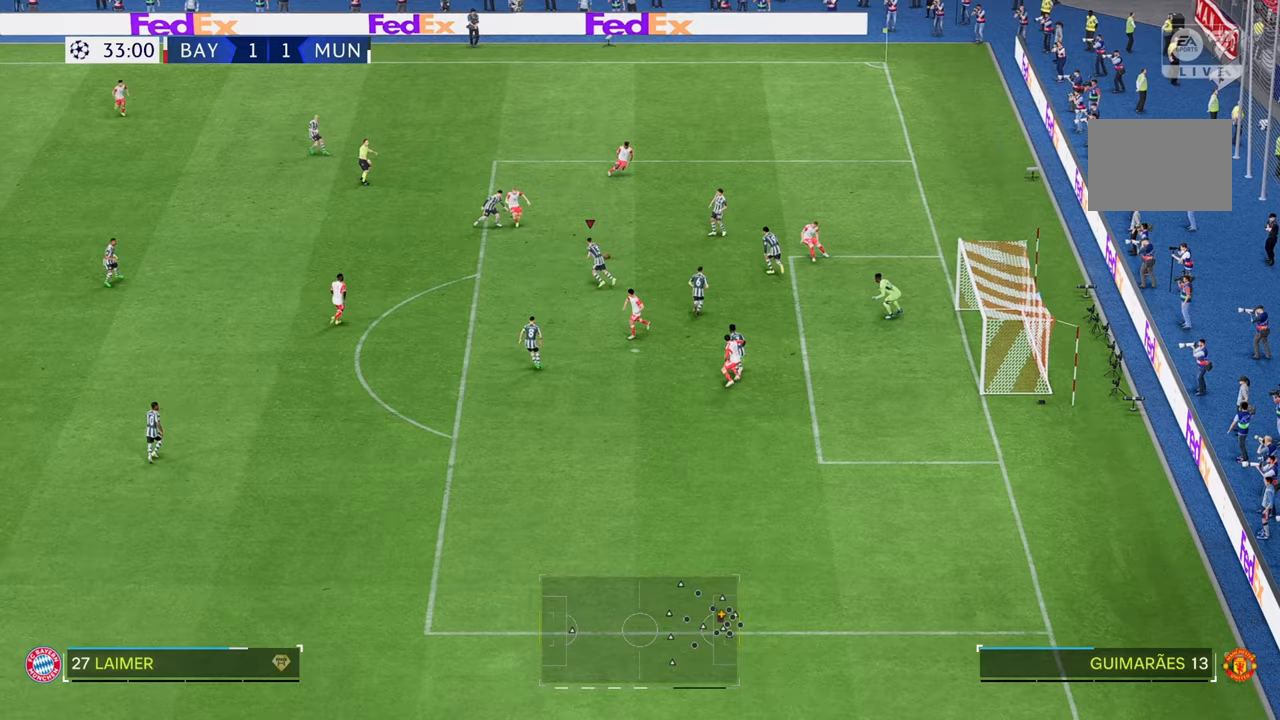
{"dt_ms": 500, "buttons": ["R2"], "left_stick": "left", "right_stick": "center", "events": []}
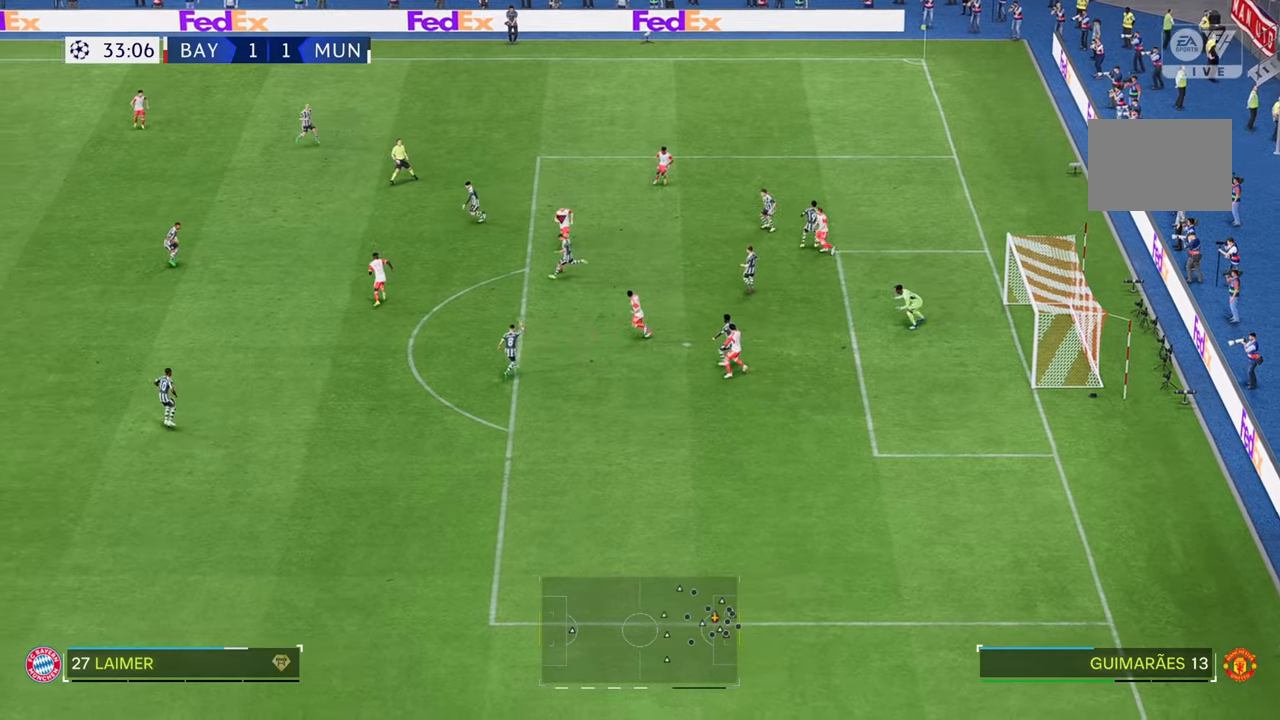
{"dt_ms": 500, "buttons": ["R2"], "left_stick": "left", "right_stick": "center", "events": []}
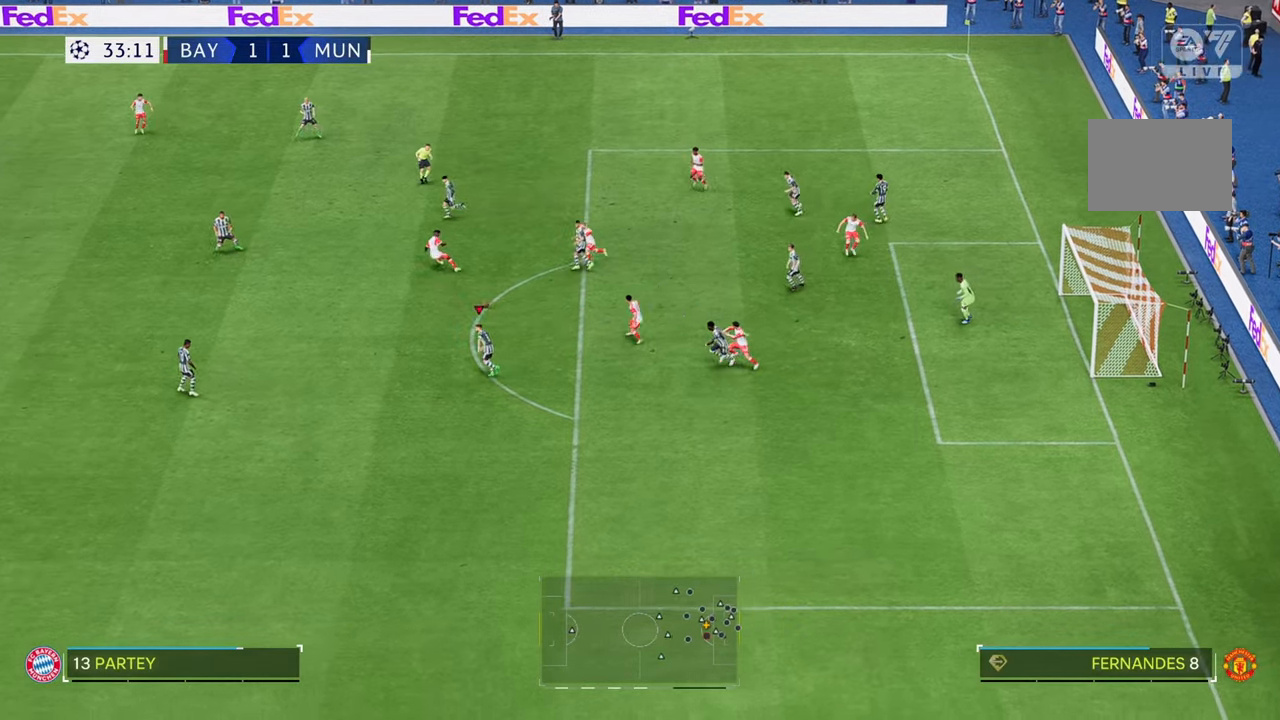
{"dt_ms": 500, "buttons": ["R2"], "left_stick": "left", "right_stick": "center", "events": []}
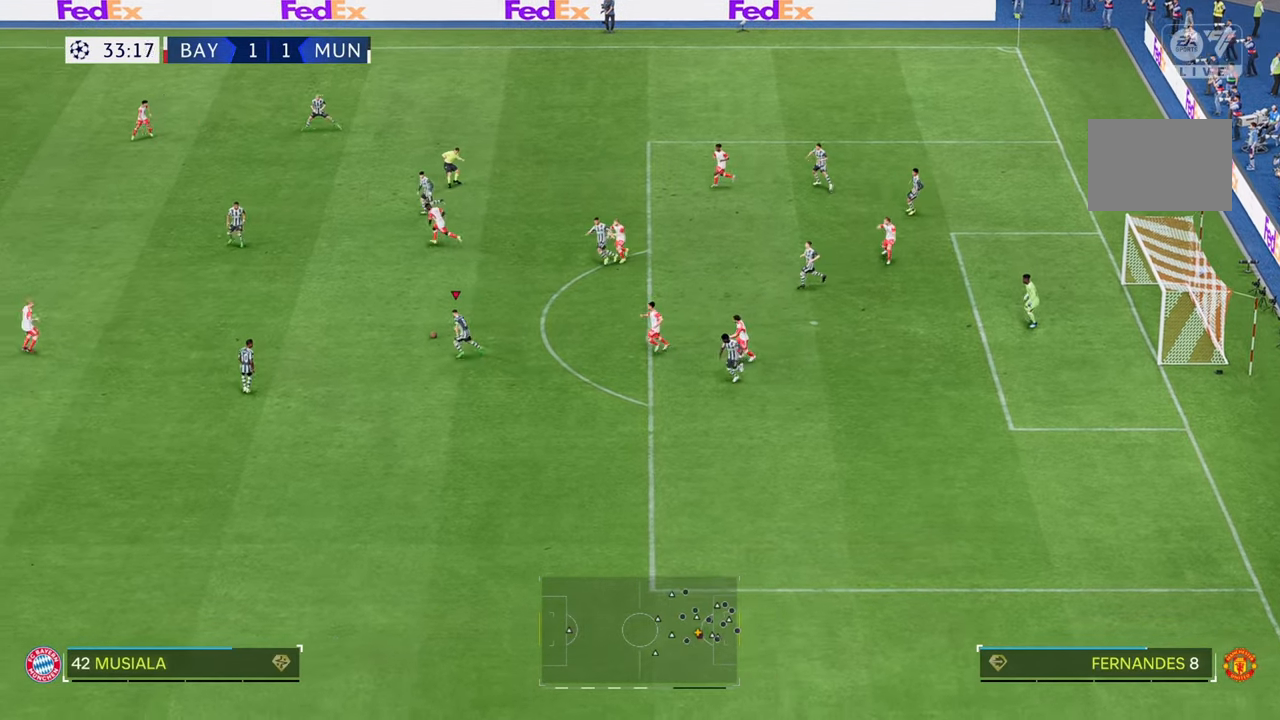
{"dt_ms": 500, "buttons": [], "left_stick": "left", "right_stick": "center", "events": [[483, "R2", "up"]]}
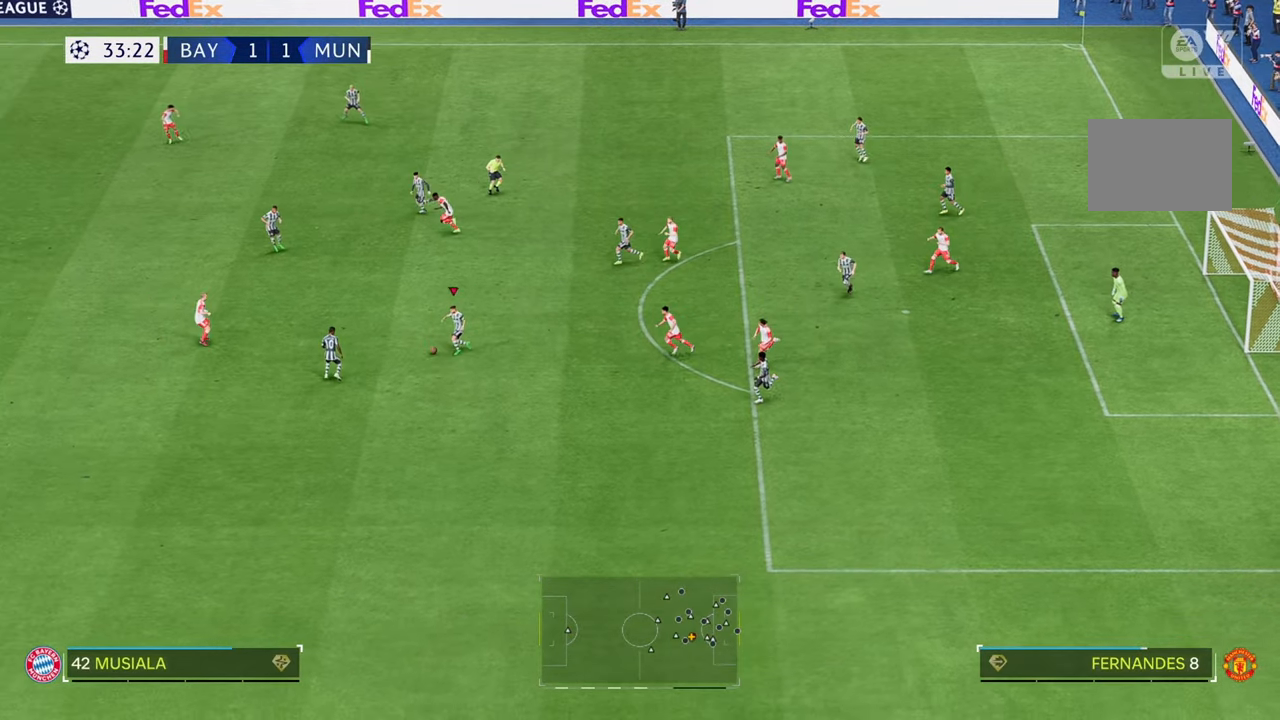
{"dt_ms": 1000, "buttons": ["R2"], "left_stick": "left", "right_stick": "center"}
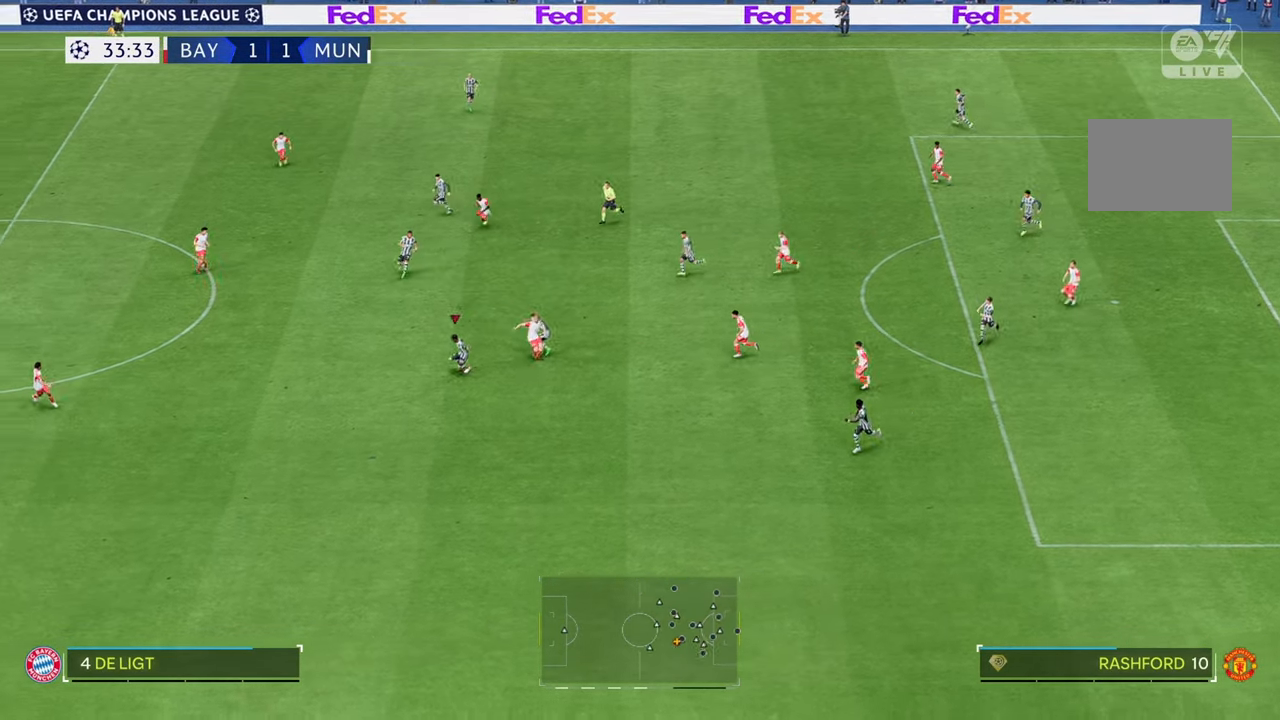
{"dt_ms": 500, "buttons": ["R2"], "left_stick": "left", "right_stick": "center", "events": []}
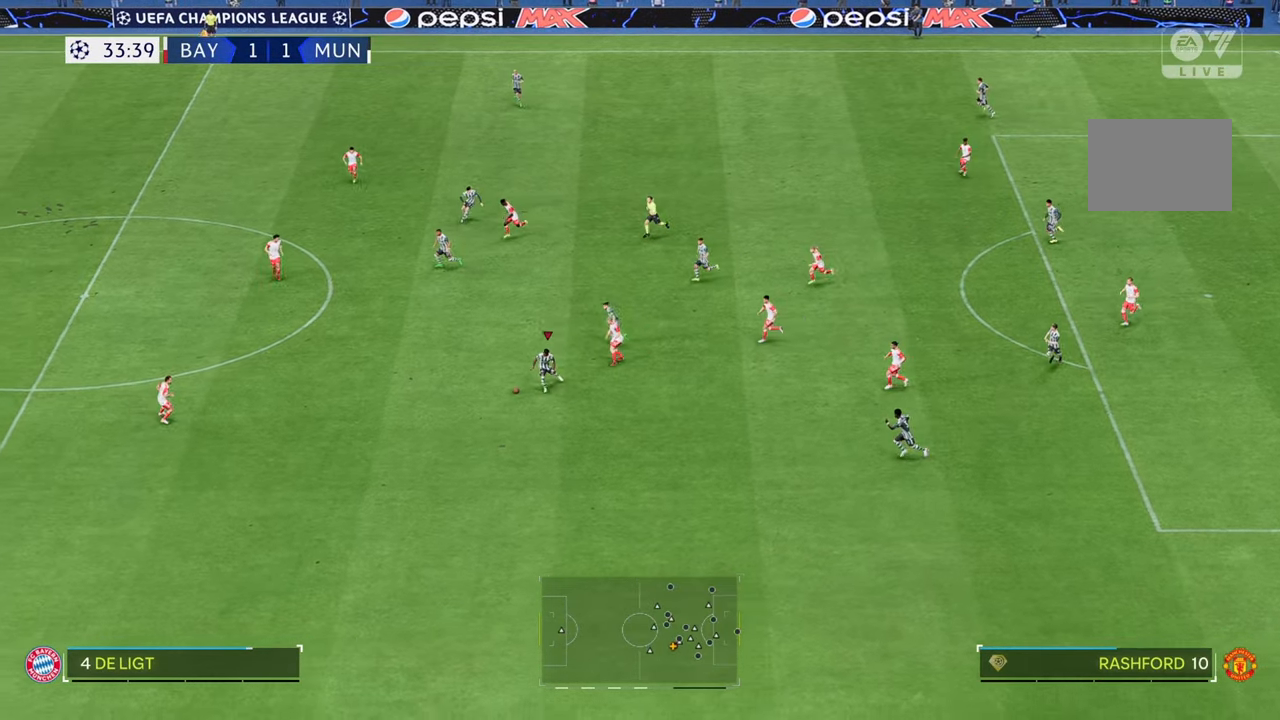
{"dt_ms": 500, "buttons": ["R2"], "left_stick": "left", "right_stick": "center", "events": []}
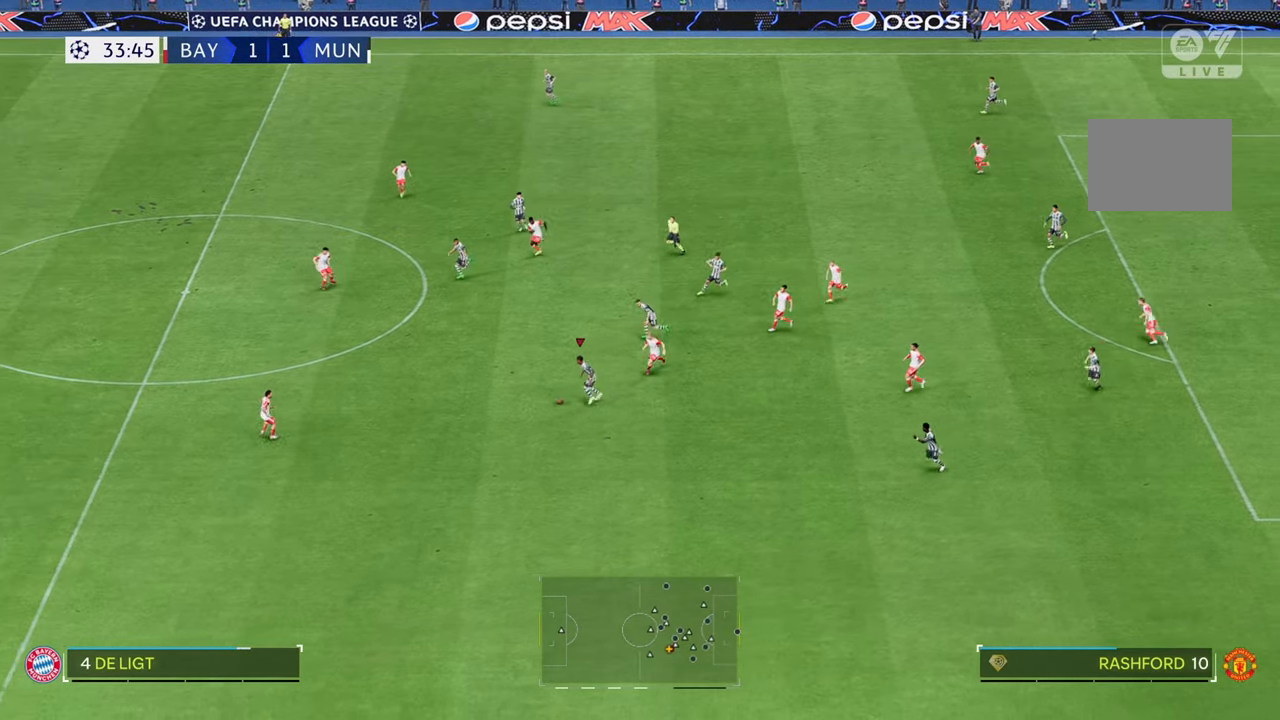
{"dt_ms": 500, "buttons": ["R2"], "left_stick": "left", "right_stick": "center", "events": [[17, "R2", "up"], [167, "R2", "down"]]}
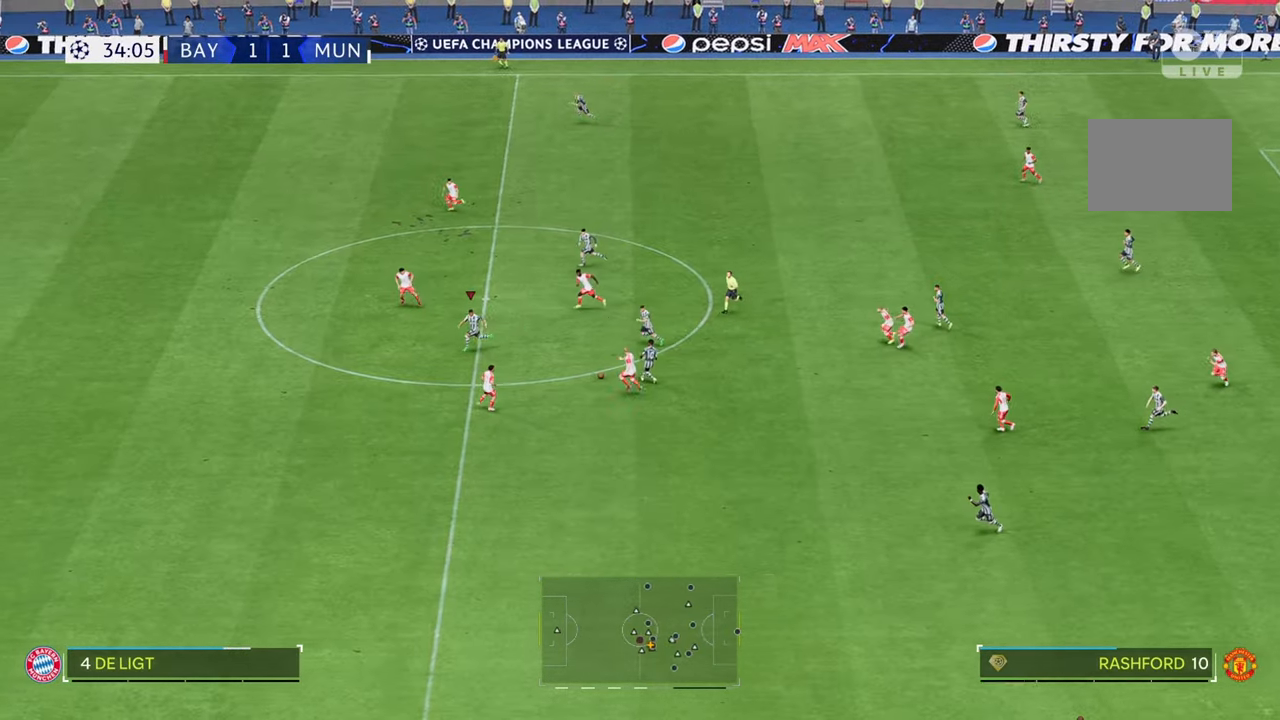
{"dt_ms": 500, "buttons": ["R2"], "left_stick": "left", "right_stick": "center", "events": []}
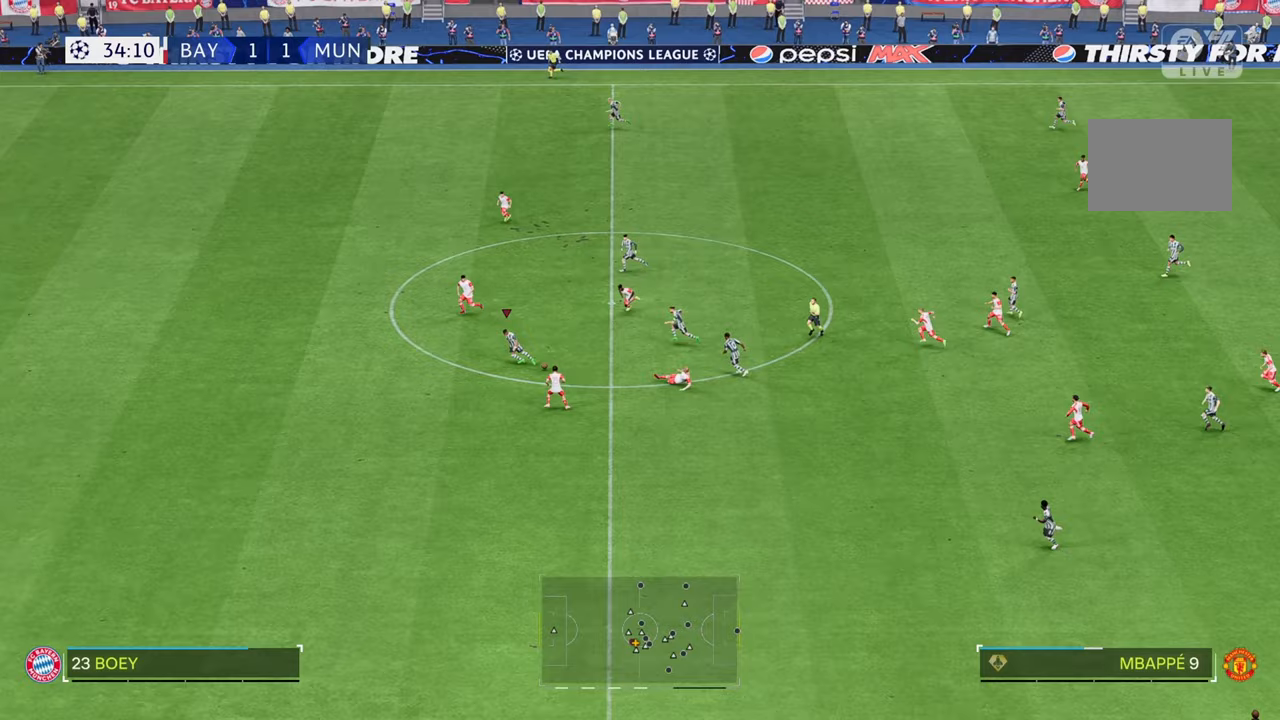
{"dt_ms": 500, "buttons": ["R2"], "left_stick": "left", "right_stick": "center", "events": []}
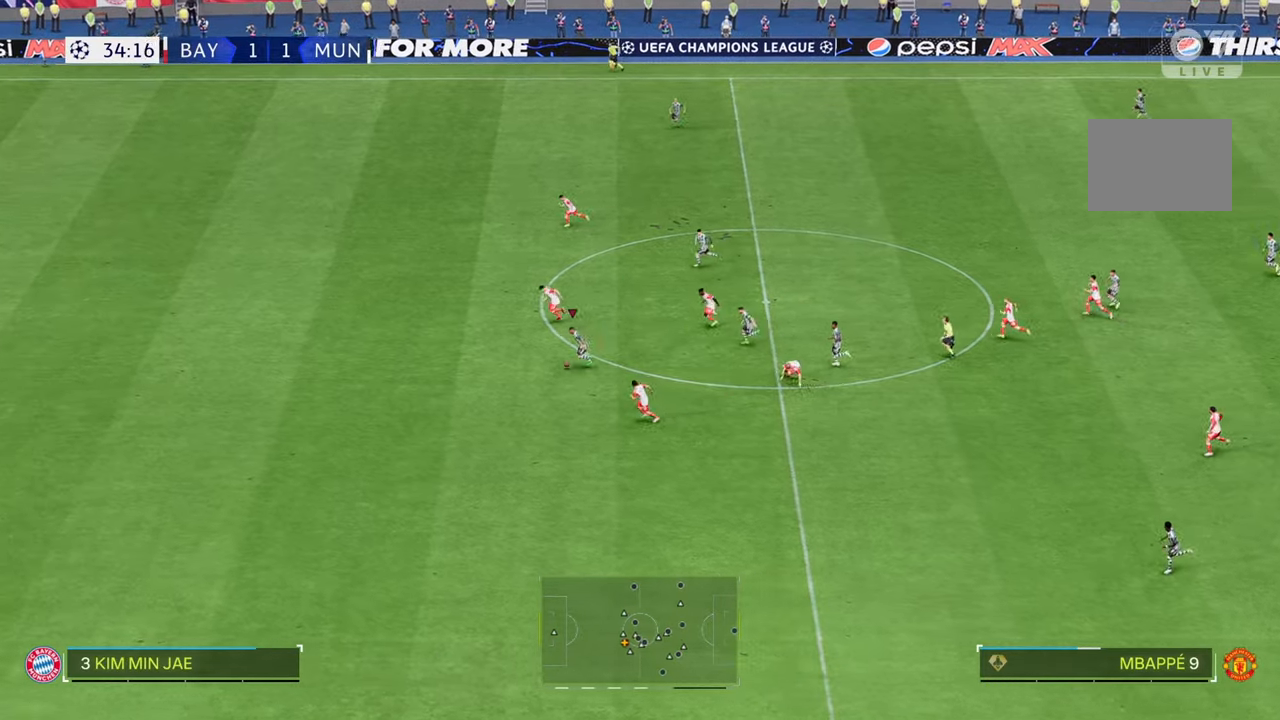
{"dt_ms": 500, "buttons": ["R2"], "left_stick": "left", "right_stick": "center", "events": []}
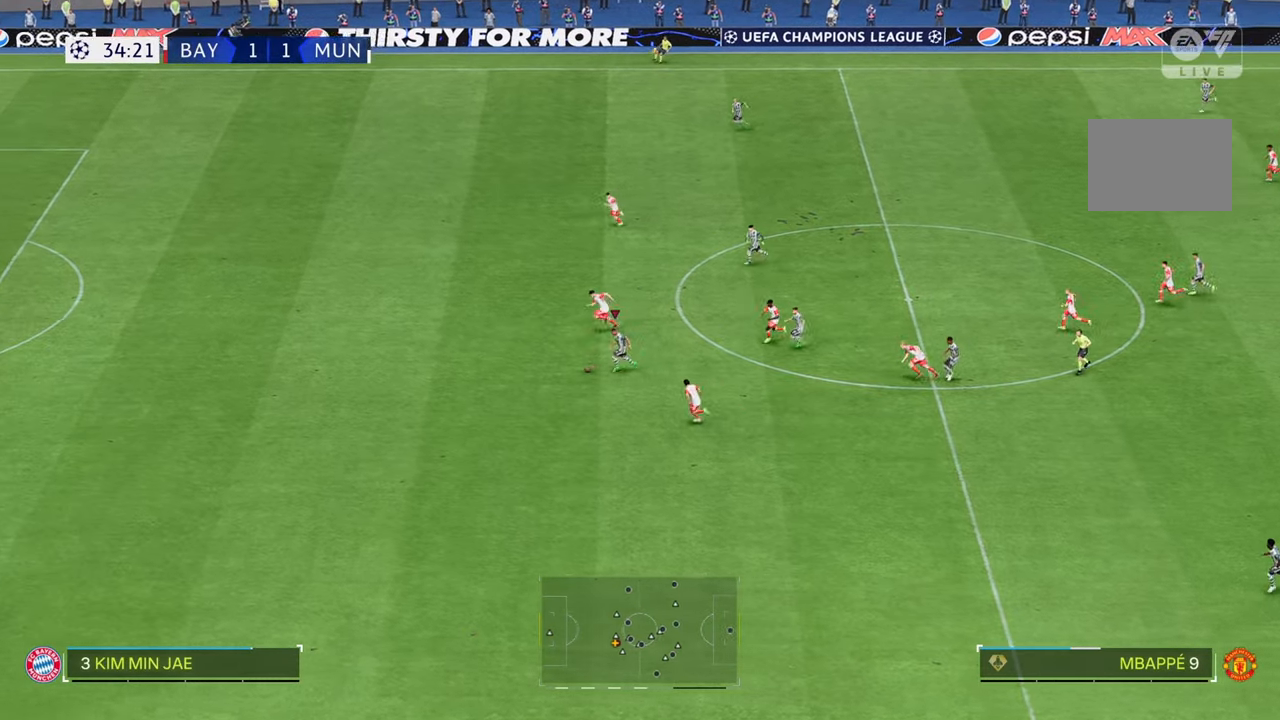
{"dt_ms": 1000, "buttons": ["R2"], "left_stick": "left", "right_stick": "center", "events": [[350, "right_stick", "left"], [533, "right_stick", "center"]]}
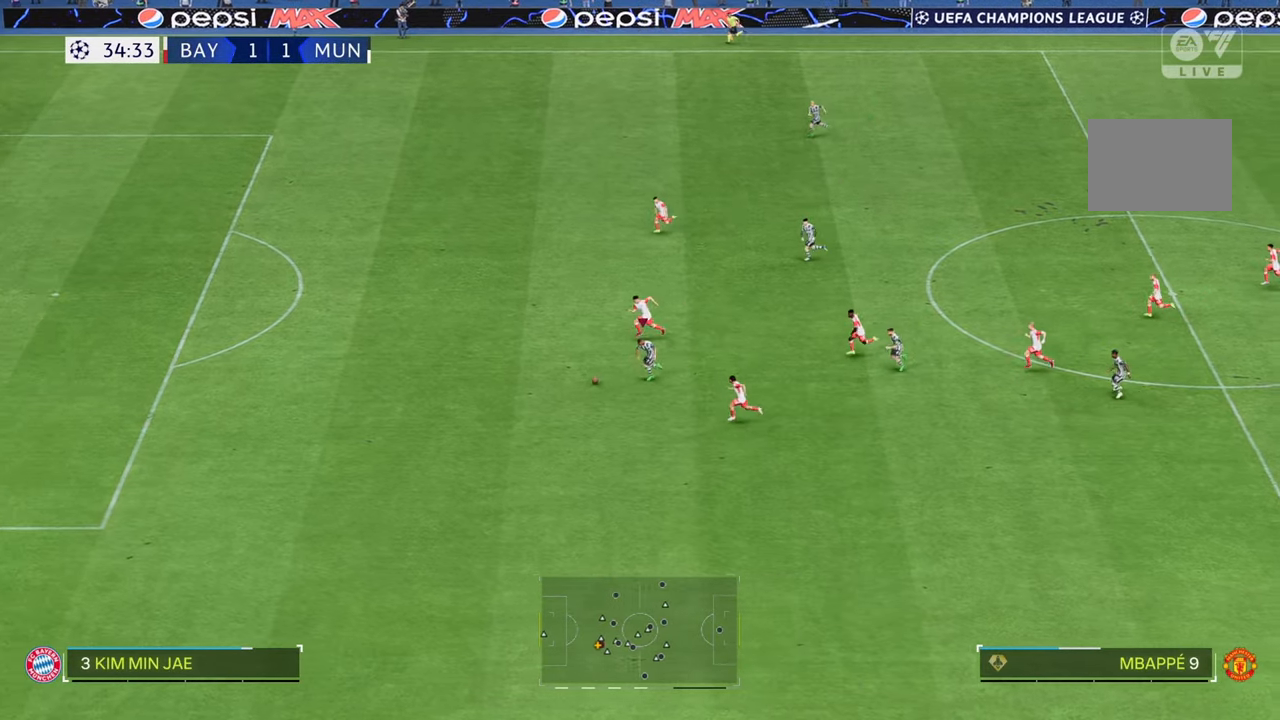
{"dt_ms": 500, "buttons": ["R2"], "left_stick": "left", "right_stick": "center", "events": []}
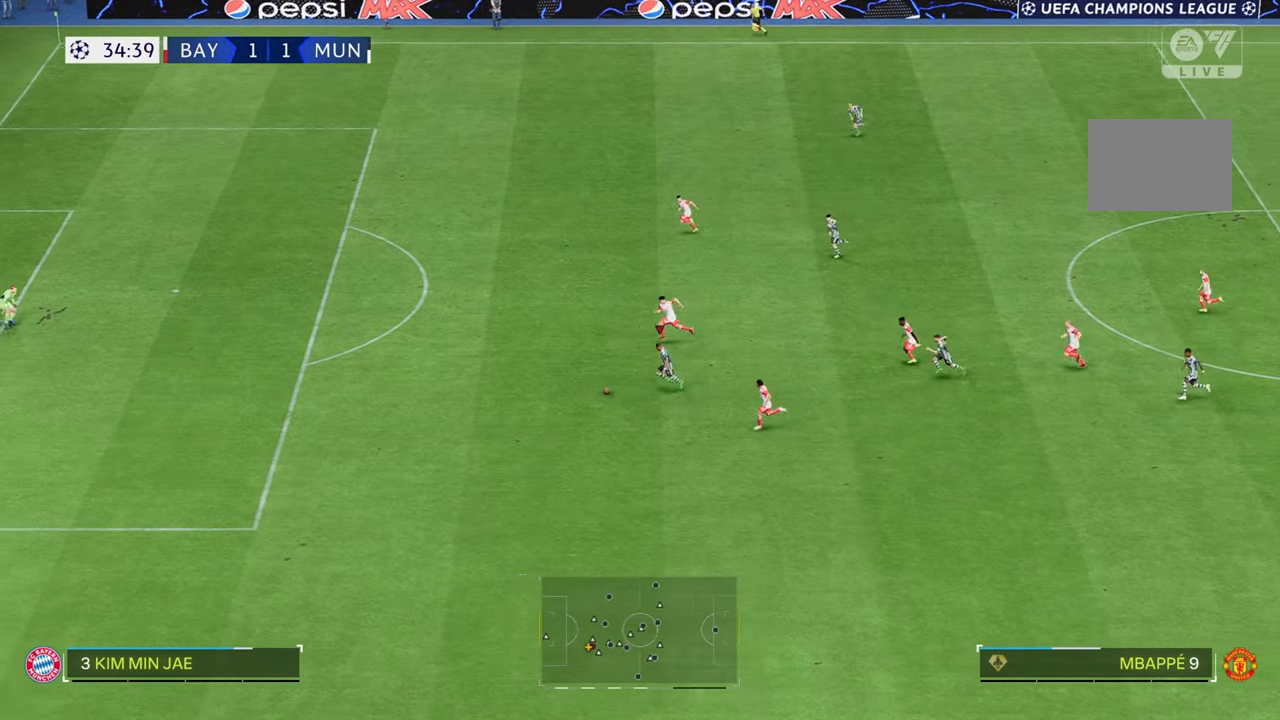
{"dt_ms": 500, "buttons": ["R2"], "left_stick": "left", "right_stick": "center", "events": []}
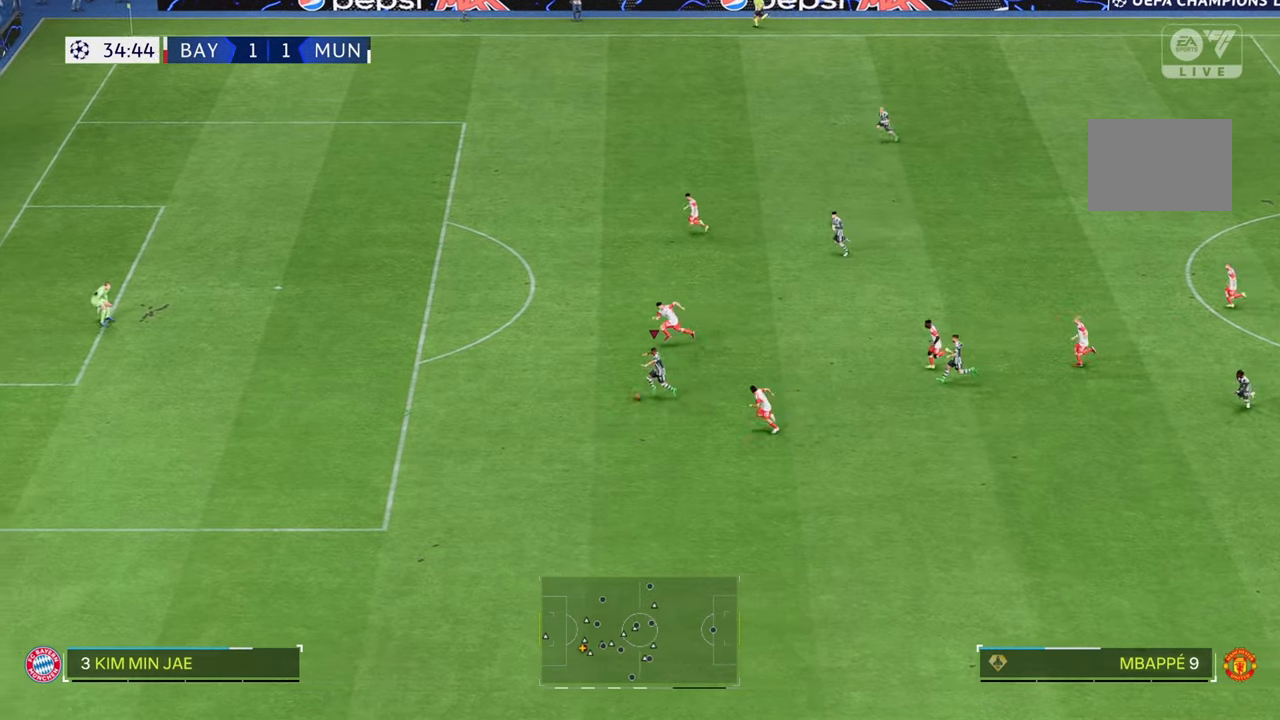
{"dt_ms": 500, "buttons": ["R2"], "left_stick": "left", "right_stick": "center", "events": []}
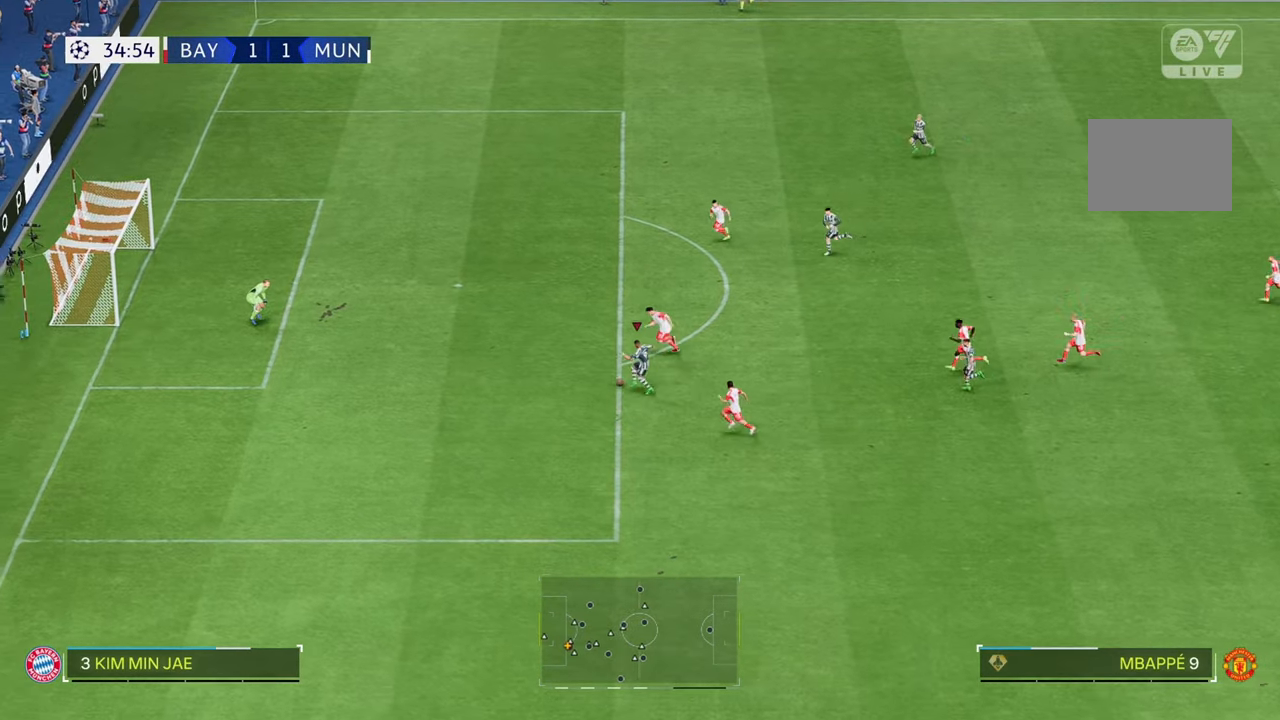
{"dt_ms": 500, "buttons": [], "left_stick": "left", "right_stick": "center", "events": [[183, "R2", "up"]]}
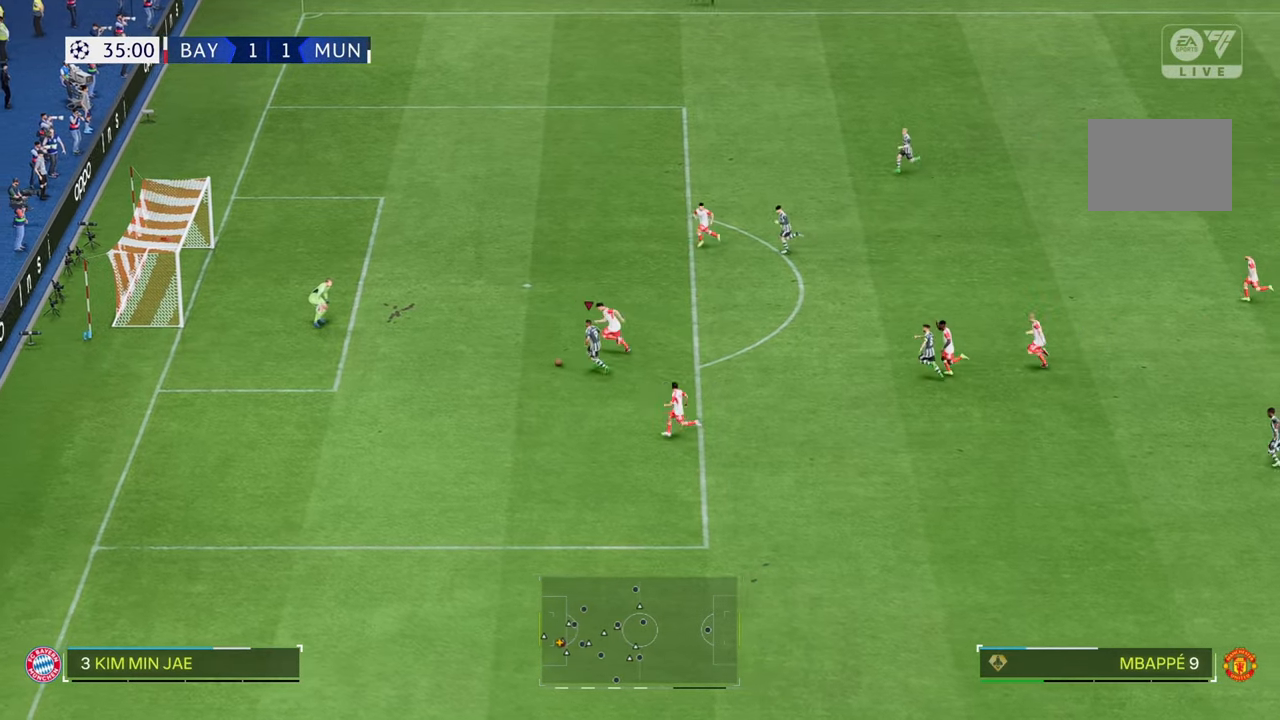
{"dt_ms": 500, "buttons": [], "left_stick": "up-left", "right_stick": "center", "events": [[83, "left_stick", "up-left"]]}
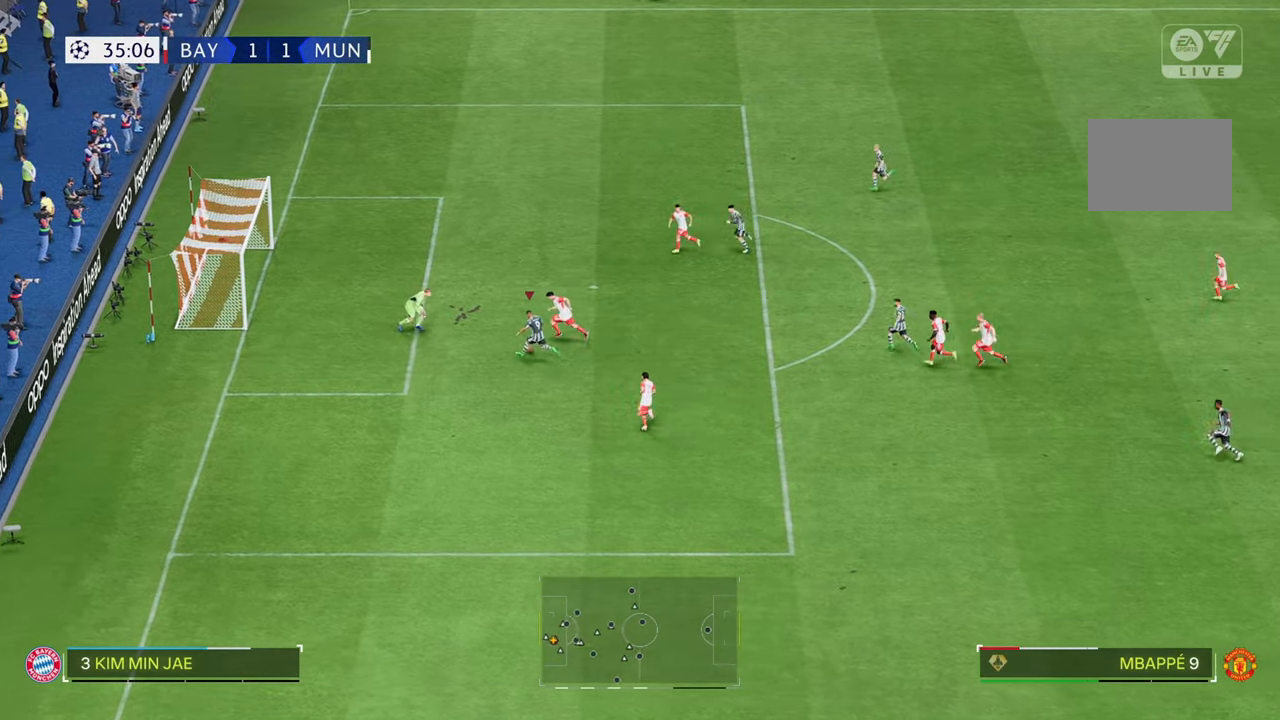
{"dt_ms": 500, "buttons": [], "left_stick": "up-left", "right_stick": "center", "events": []}
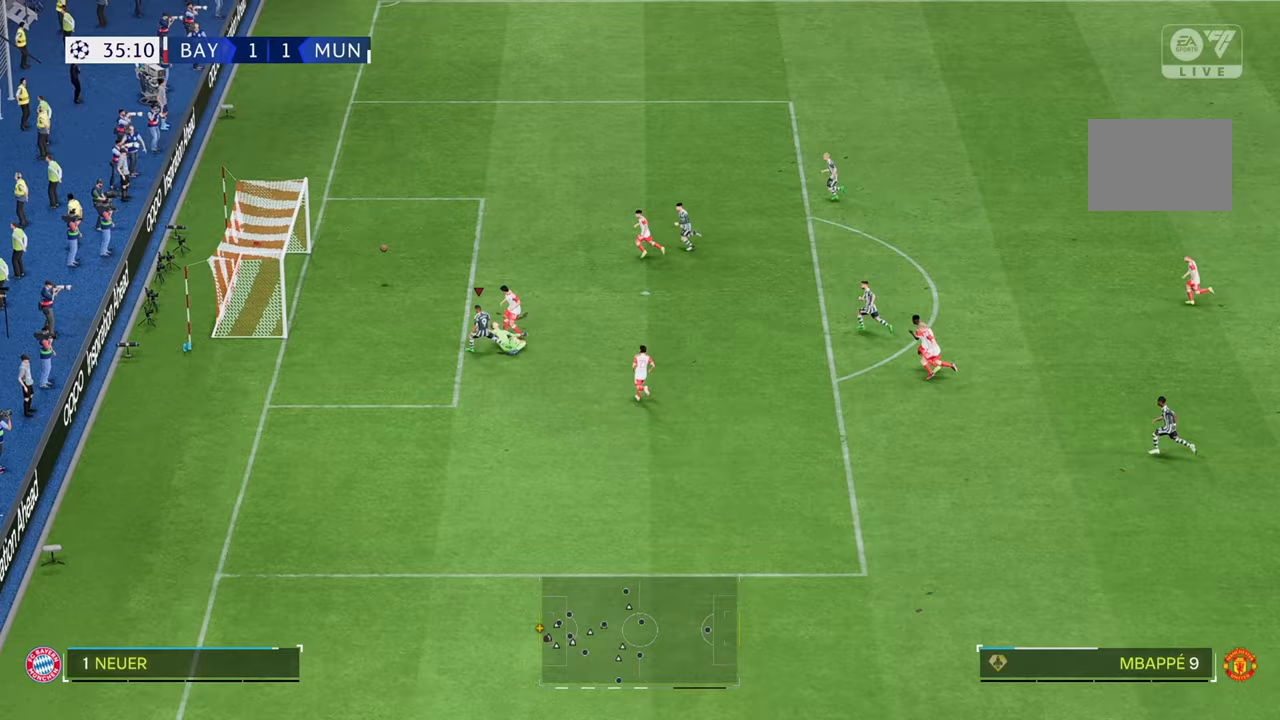
{"dt_ms": 1000, "buttons": [], "left_stick": "down-left", "right_stick": "center", "events": [[67, "left_stick", "left"], [983, "left_stick", "down-left"]]}
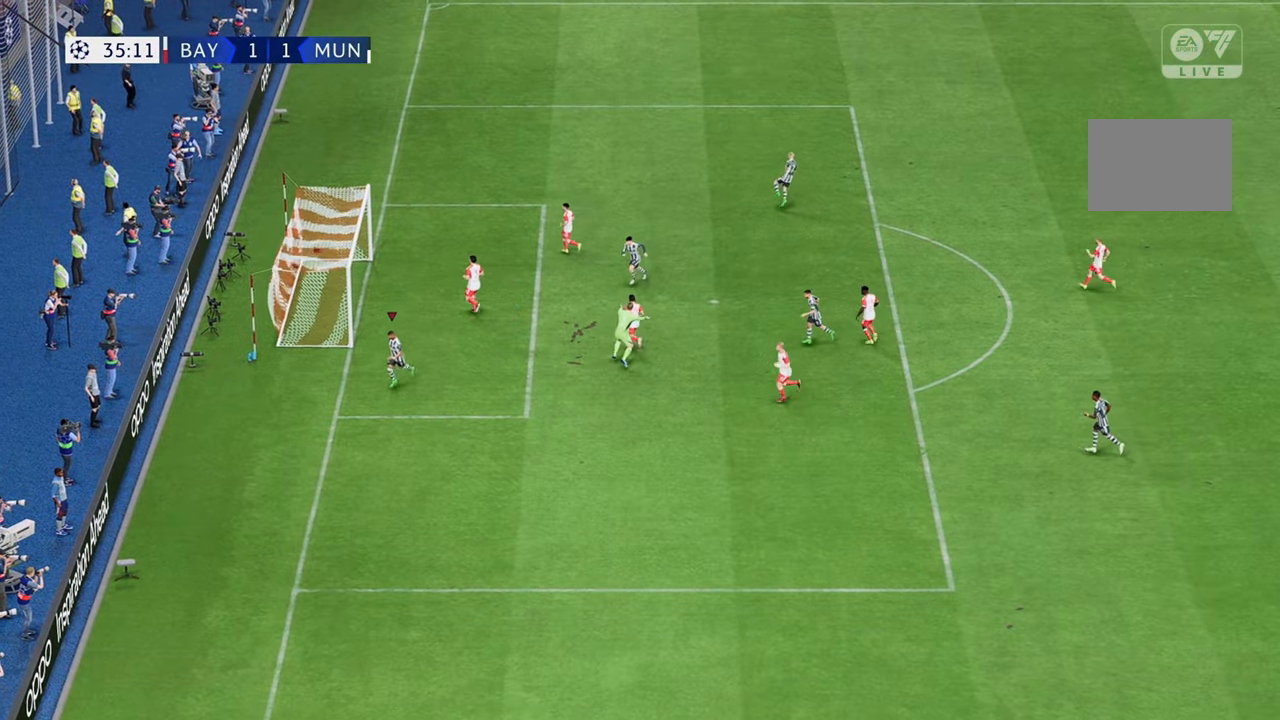
{"dt_ms": 500, "buttons": [], "left_stick": "down-left", "right_stick": "center", "events": []}
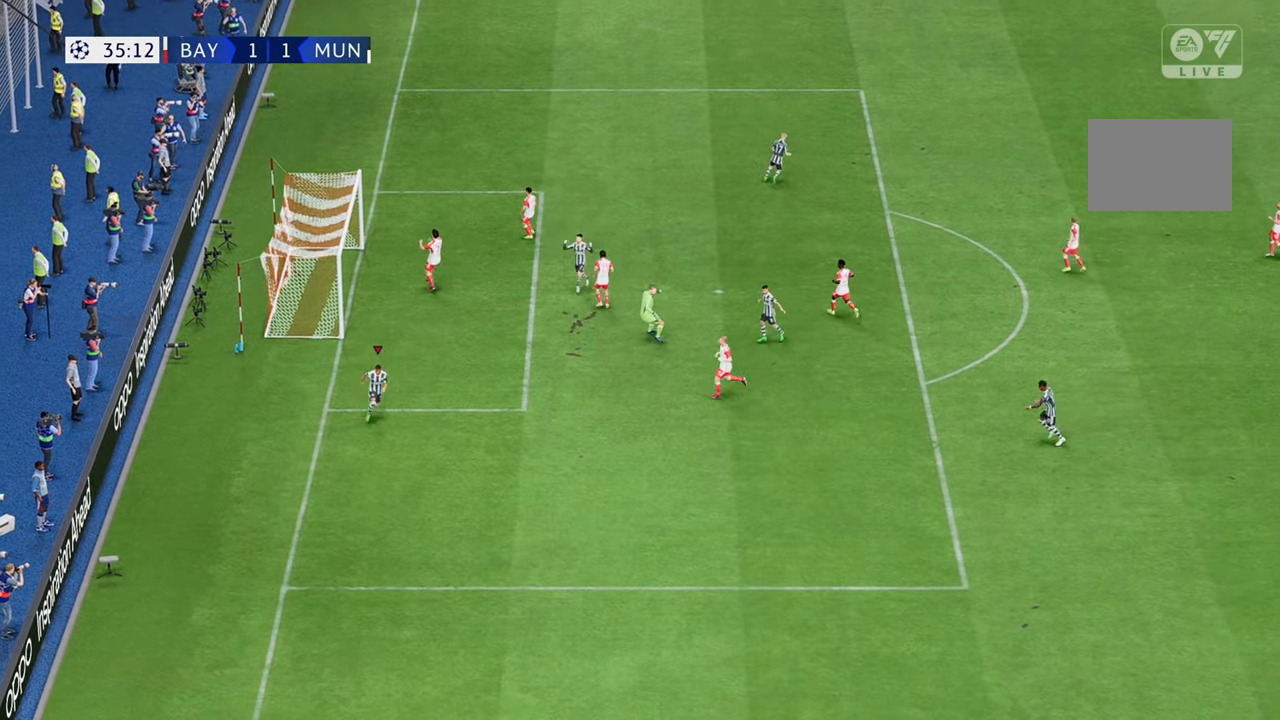
{"dt_ms": 500, "buttons": [], "left_stick": "down-left", "right_stick": "center", "events": []}
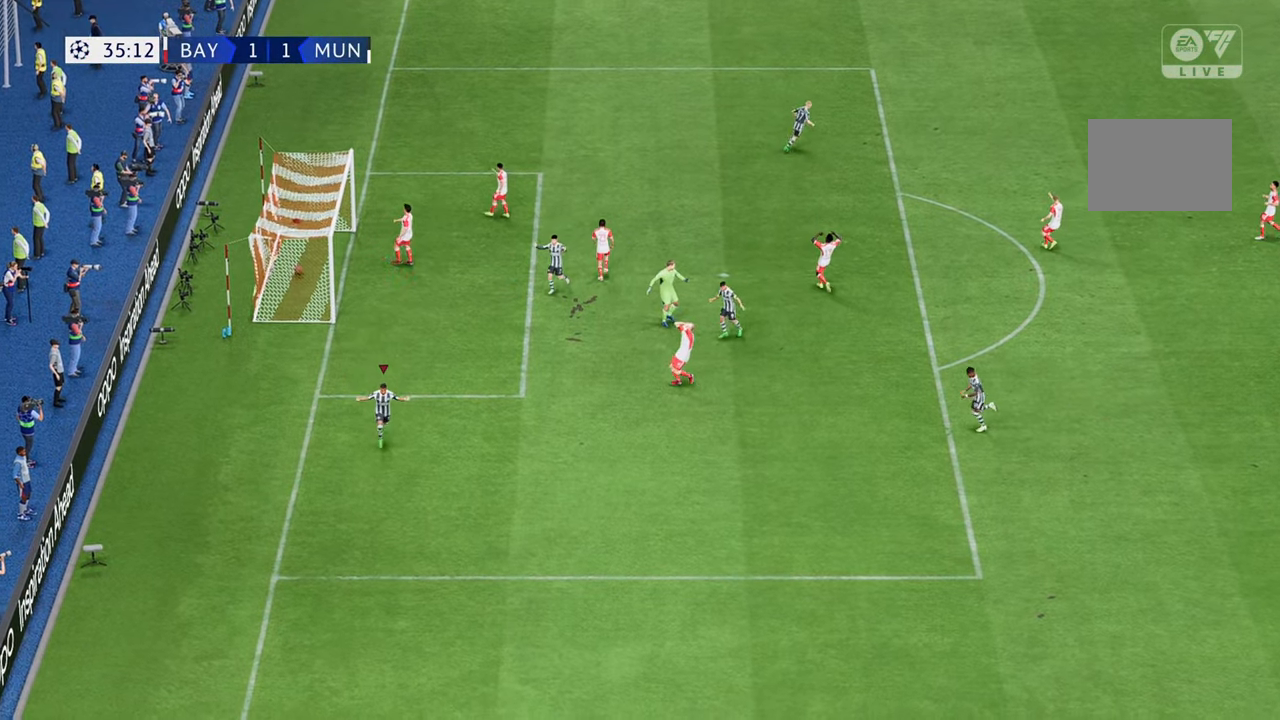
{"dt_ms": 500, "buttons": [], "left_stick": "down-left", "right_stick": "center", "events": []}
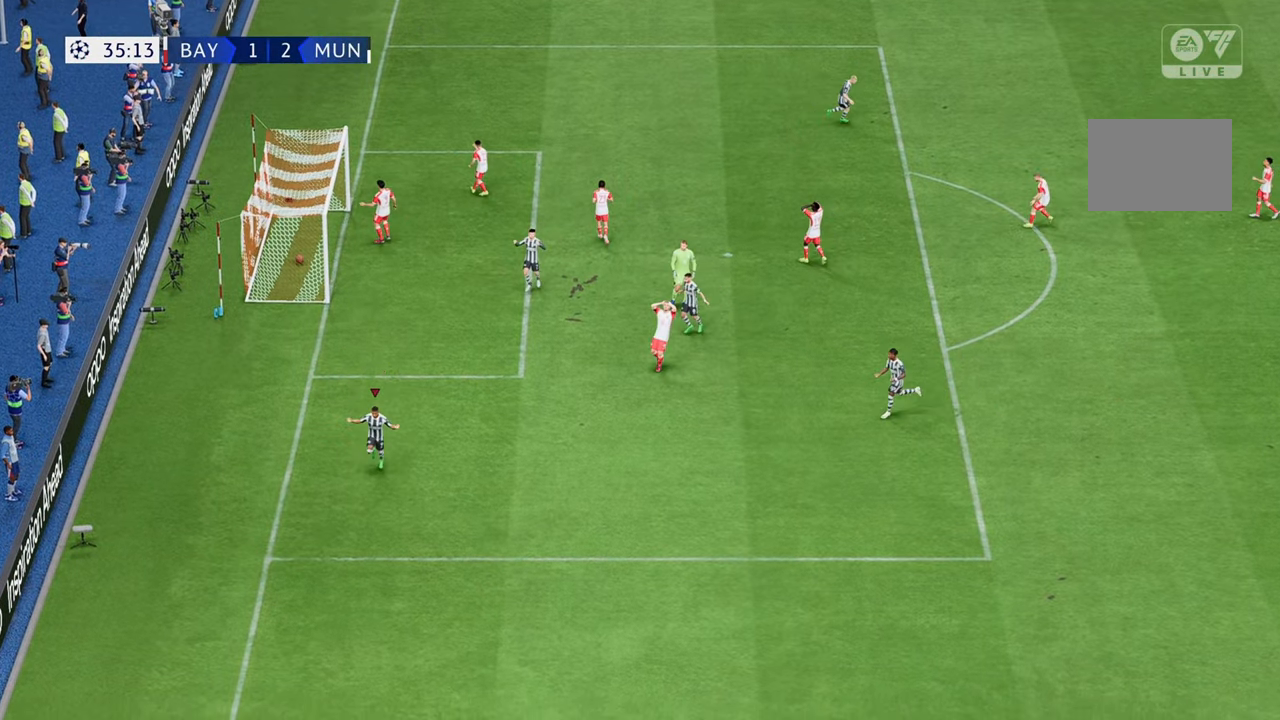
{"dt_ms": 500, "buttons": [], "left_stick": "down-left", "right_stick": "center", "events": []}
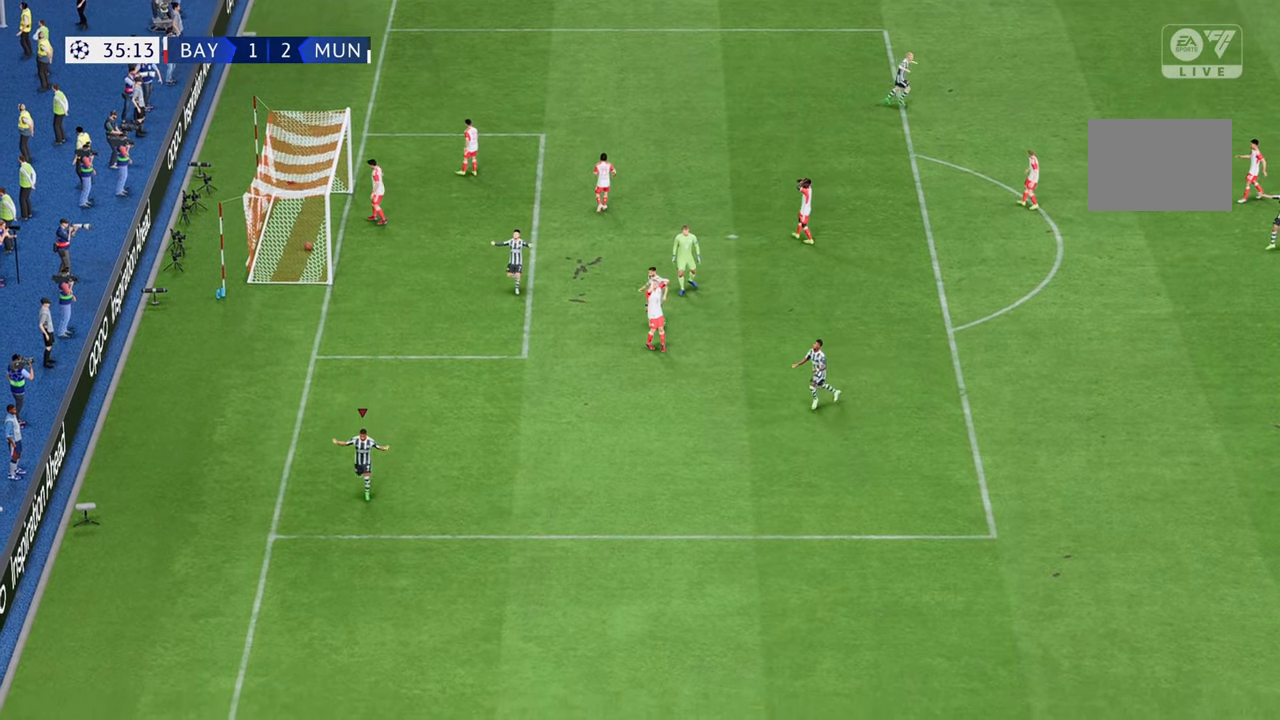
{"dt_ms": 500, "buttons": [], "left_stick": "down-left", "right_stick": "center", "events": []}
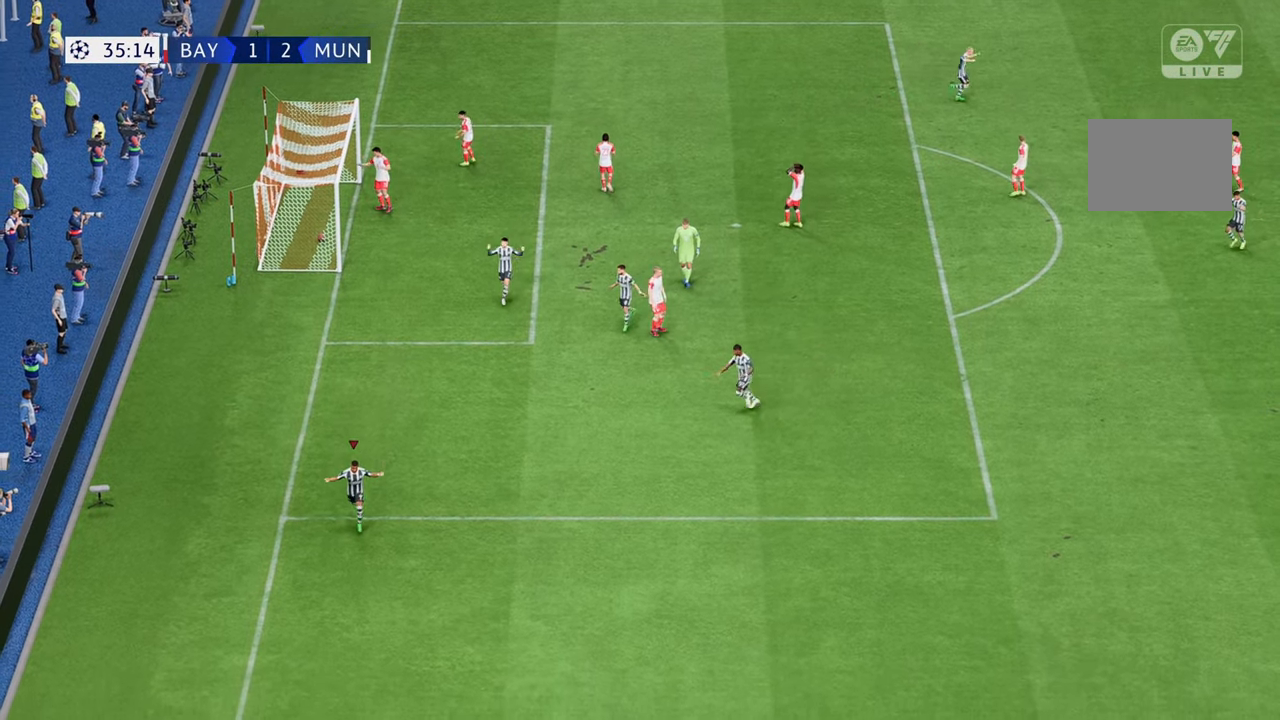
{"dt_ms": 500, "buttons": [], "left_stick": "down-left", "right_stick": "center", "events": []}